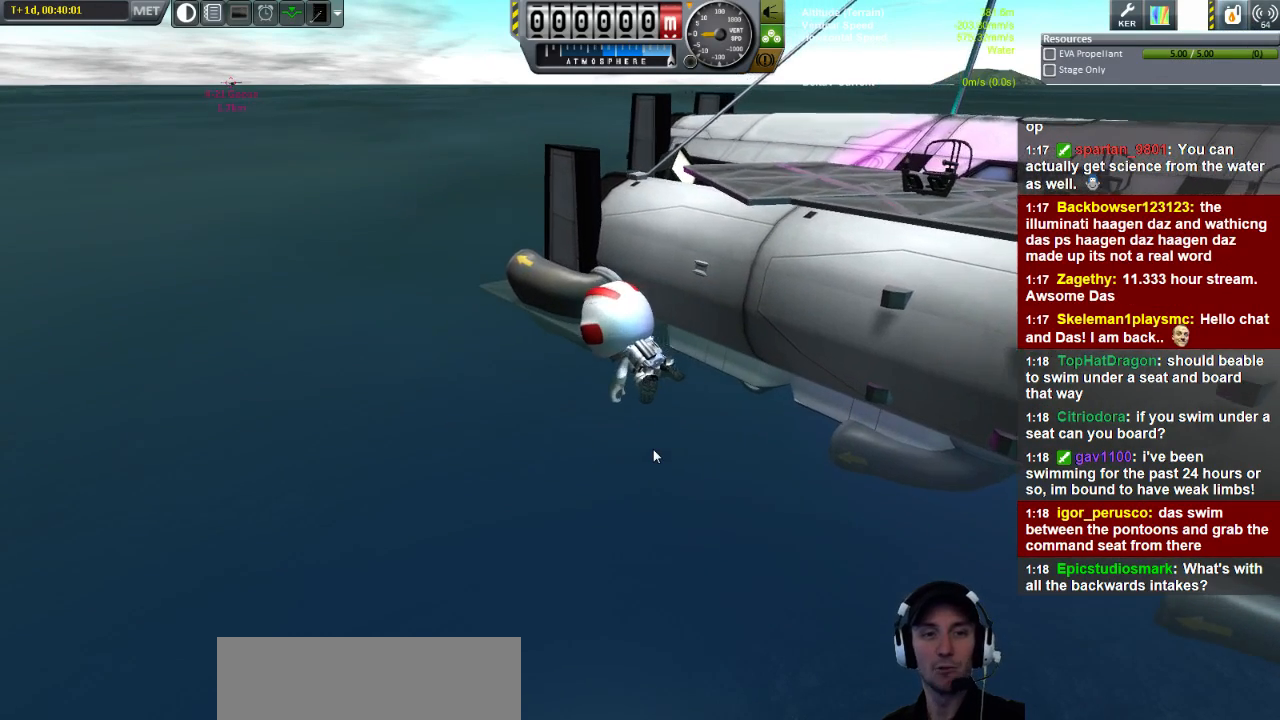
Gameplay with keyboard; each line is a JSON object with the keys held at the frame after it. "events" lists presses ("down") and releases ("up") of "a", "d", "e", "h", "i", "j", "k", "l", "n", "q", "s" and "w" between this image and that frame as [ms after this image, input, new state], when the widget could be followed in between. No other keys are recorded. Mouse input is not recorded.
{"keys": ["w"], "events": [[40, "a", "up"]]}
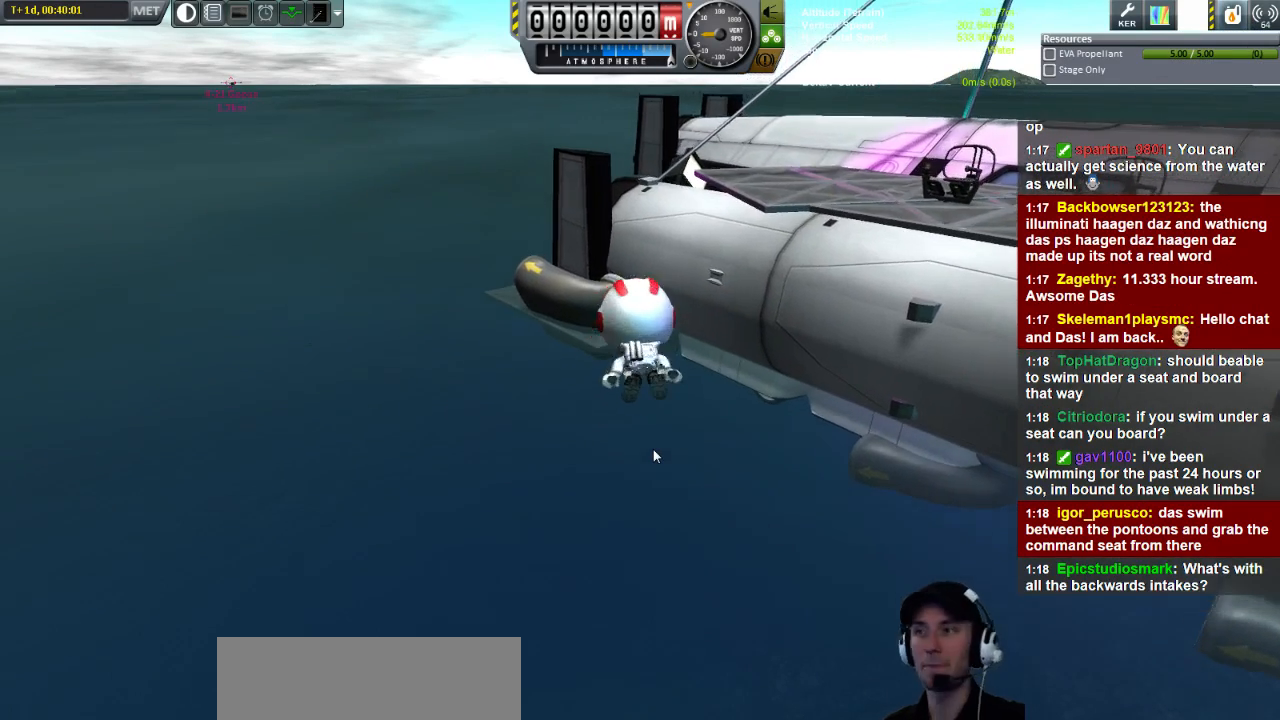
{"keys": ["a", "w"], "events": [[200, "a", "down"]]}
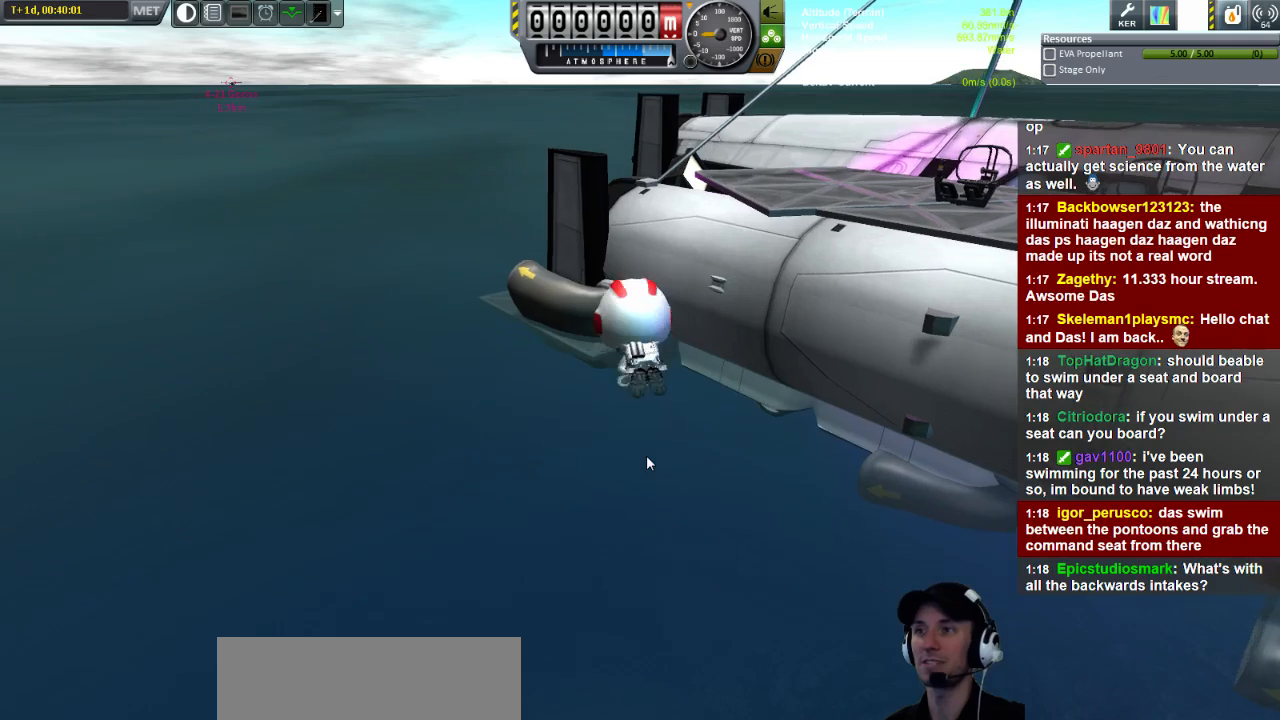
{"keys": ["a"], "events": [[40, "w", "up"]]}
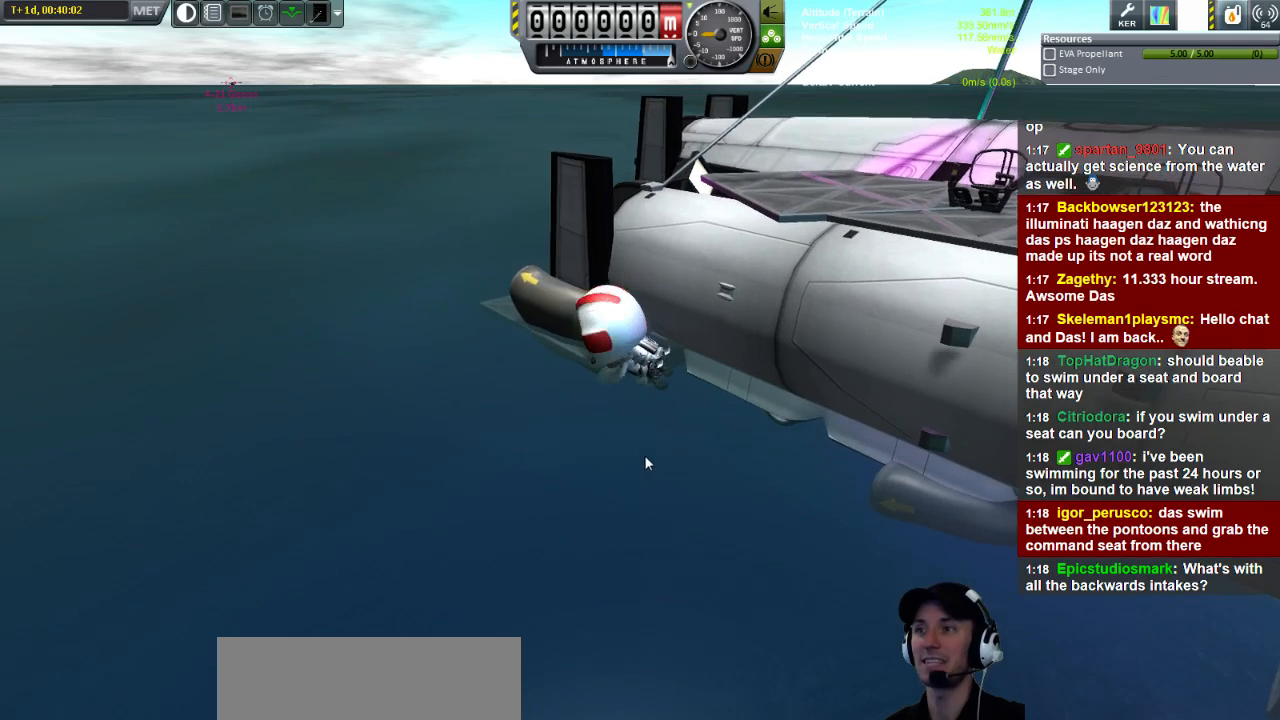
{"keys": ["a", "w"], "events": [[520, "w", "down"]]}
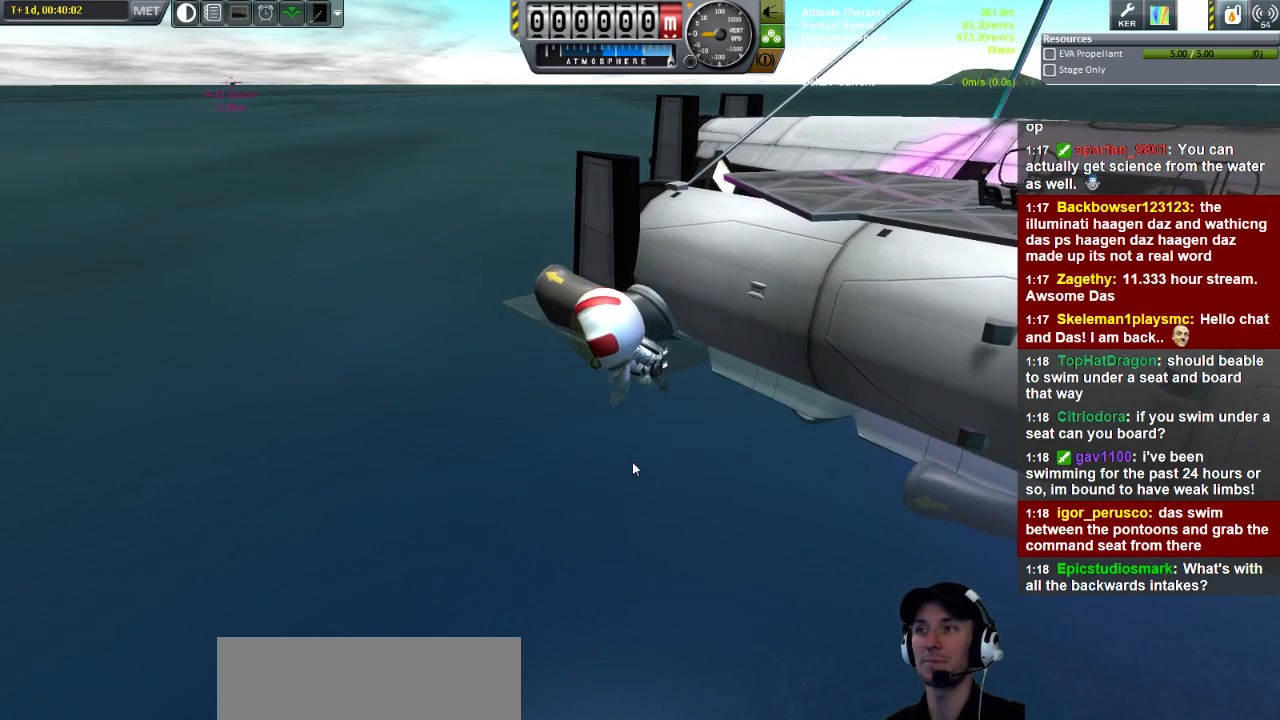
{"keys": ["a", "w"], "events": []}
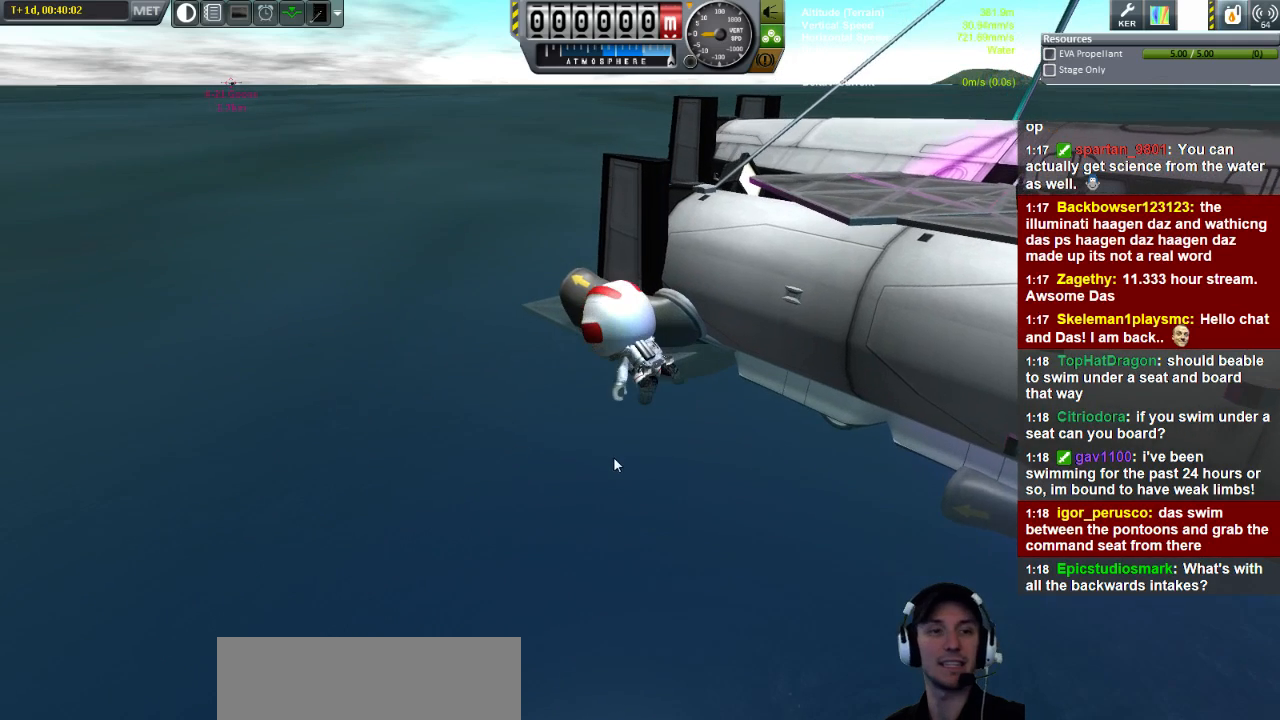
{"keys": ["a", "w"], "events": []}
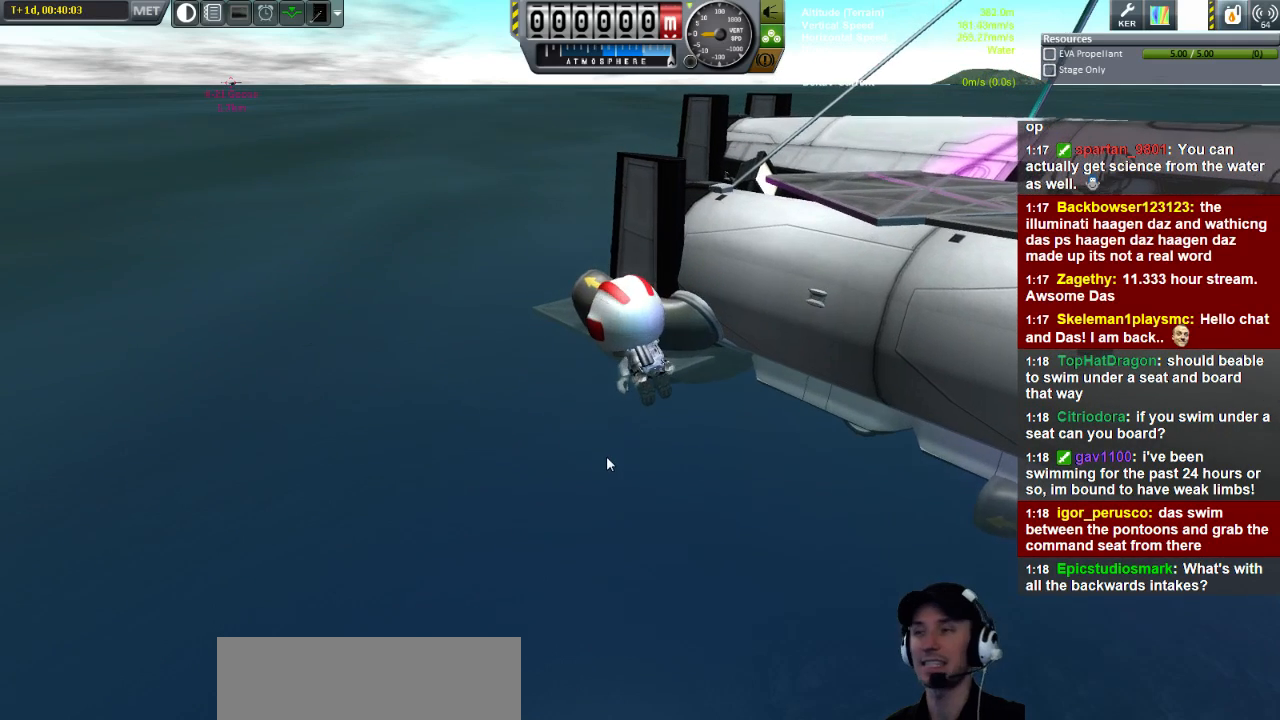
{"keys": ["a", "w"], "events": []}
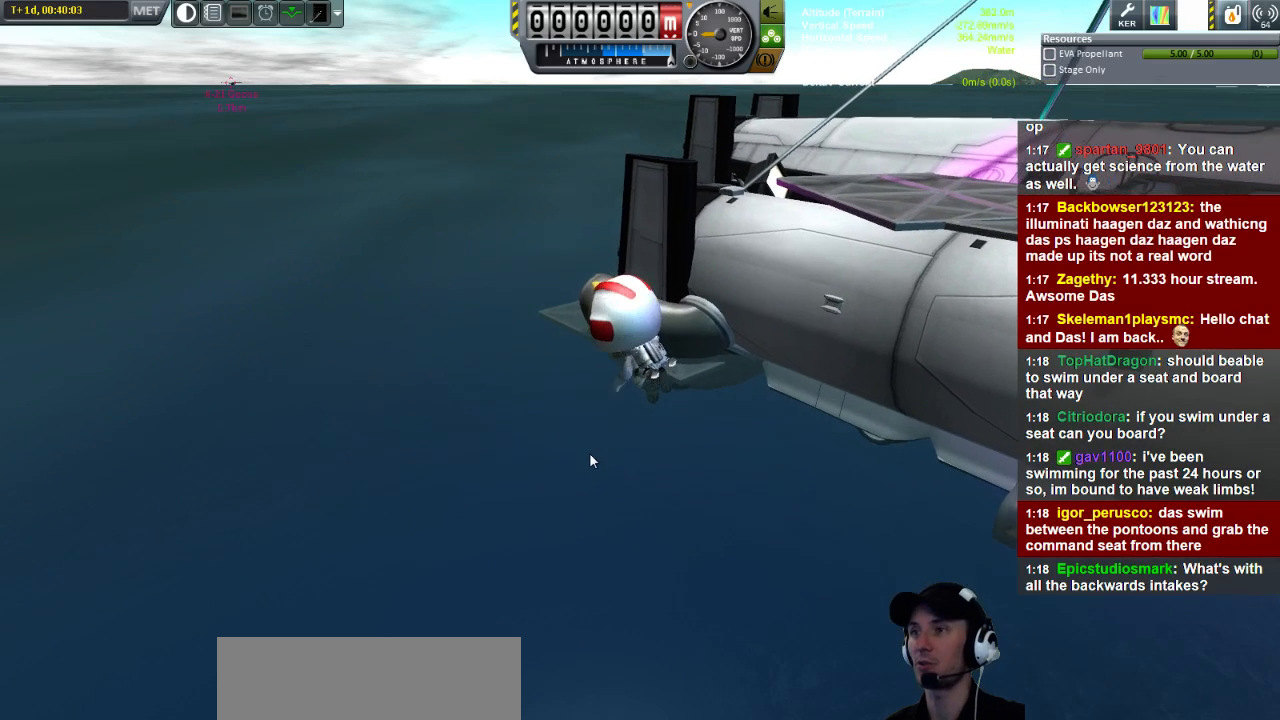
{"keys": ["a", "w"], "events": []}
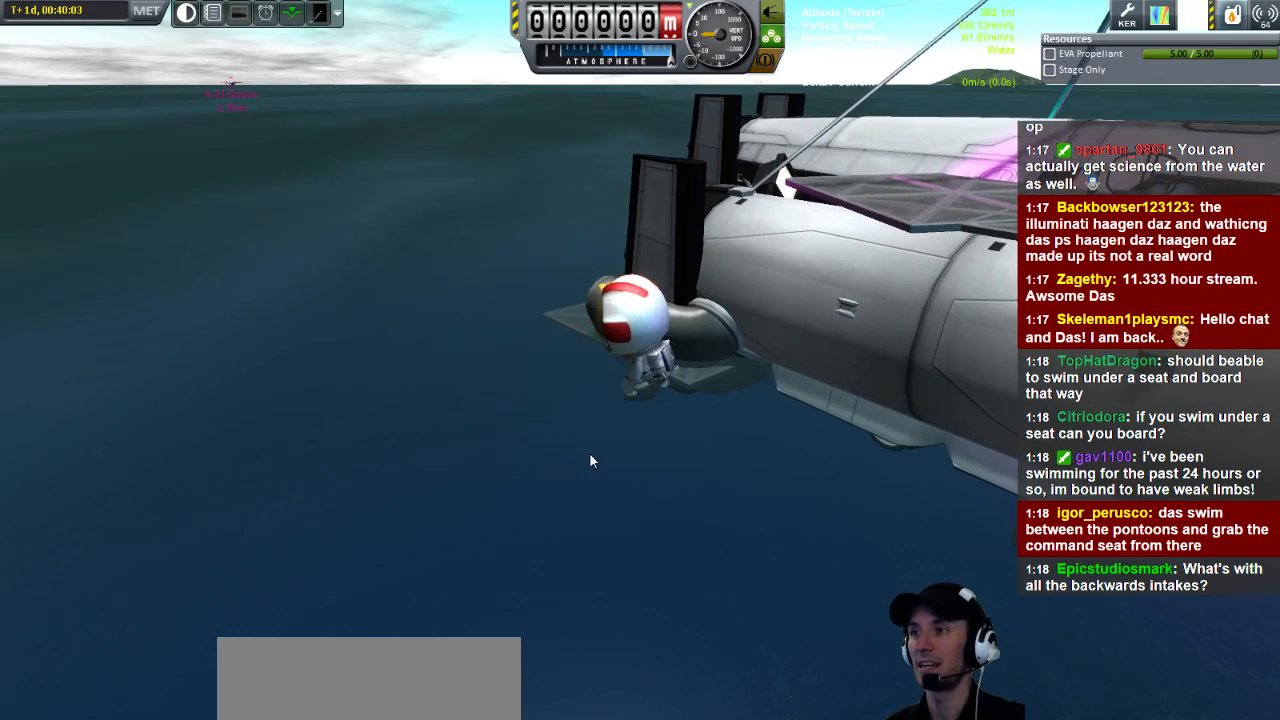
{"keys": ["a"], "events": [[280, "w", "up"]]}
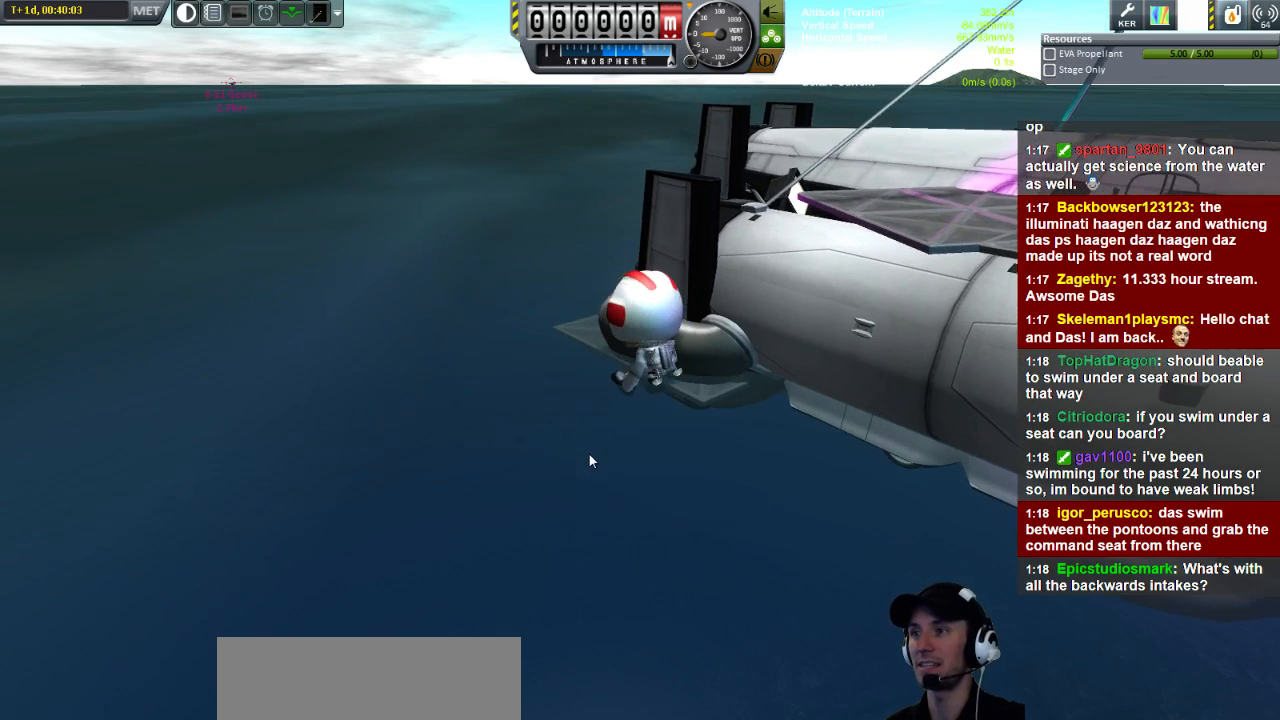
{"keys": ["a", "w"], "events": [[320, "w", "down"]]}
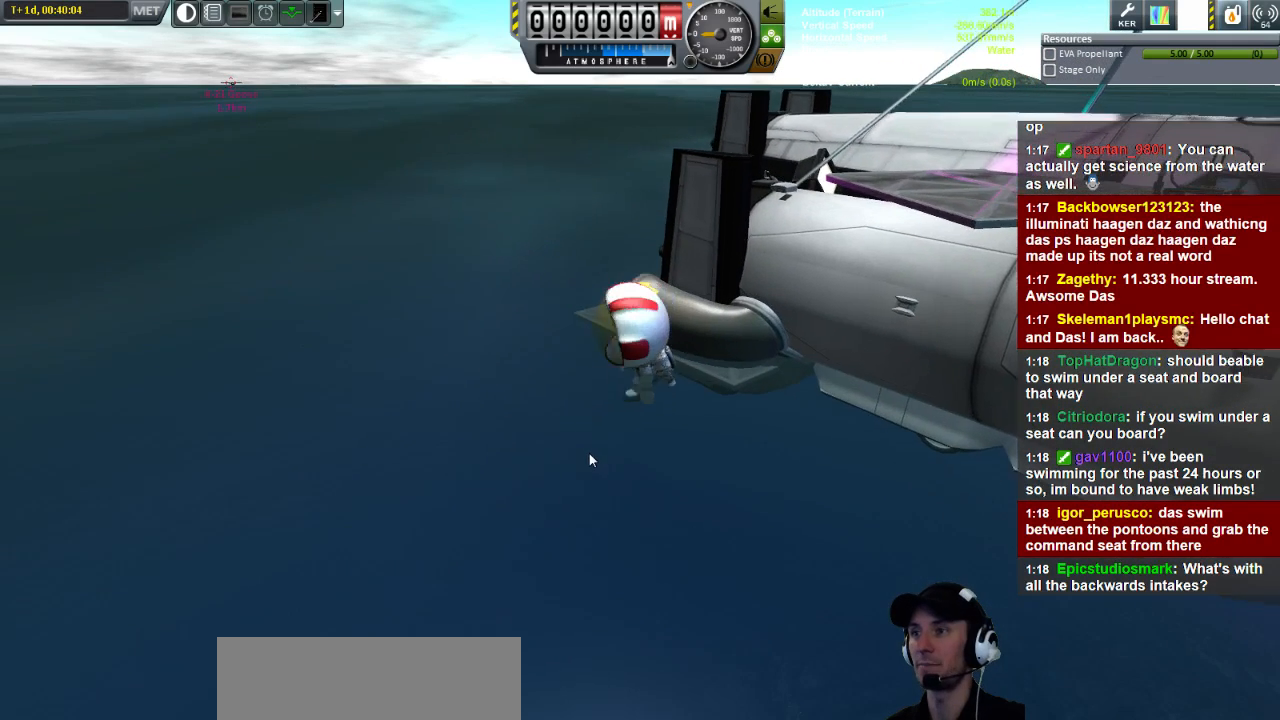
{"keys": ["a", "w"], "events": []}
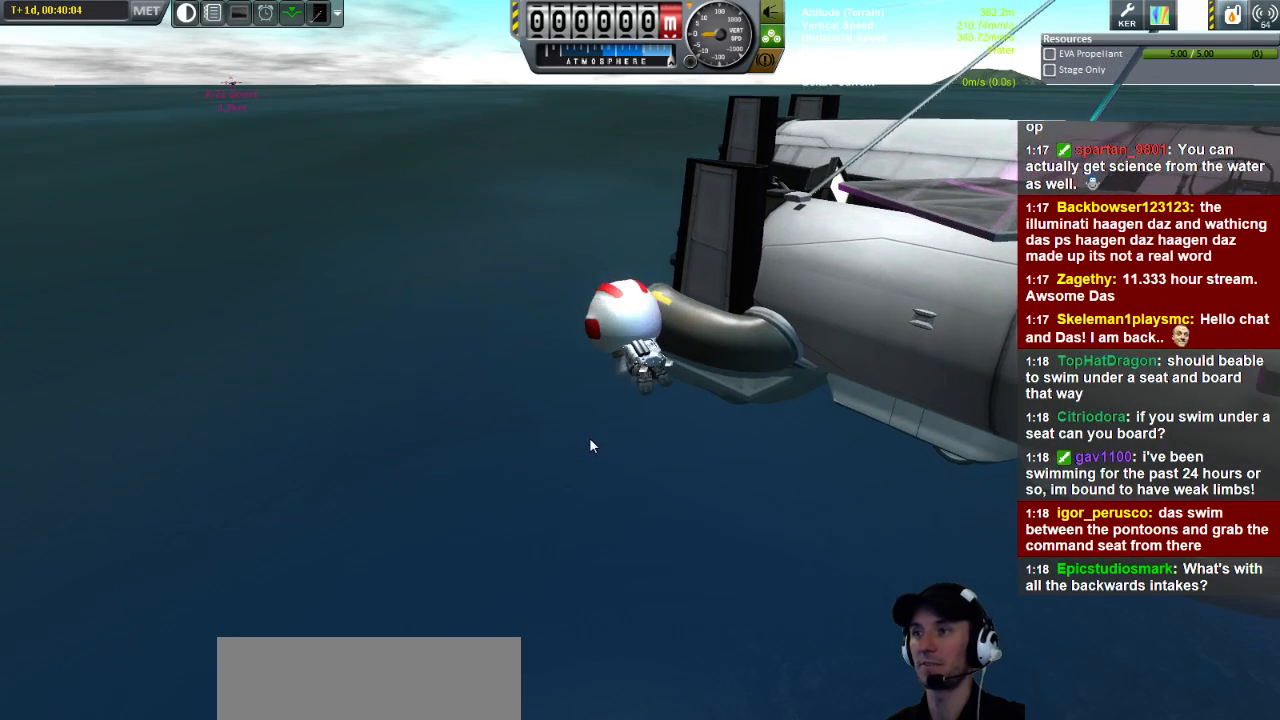
{"keys": ["a", "w"], "events": []}
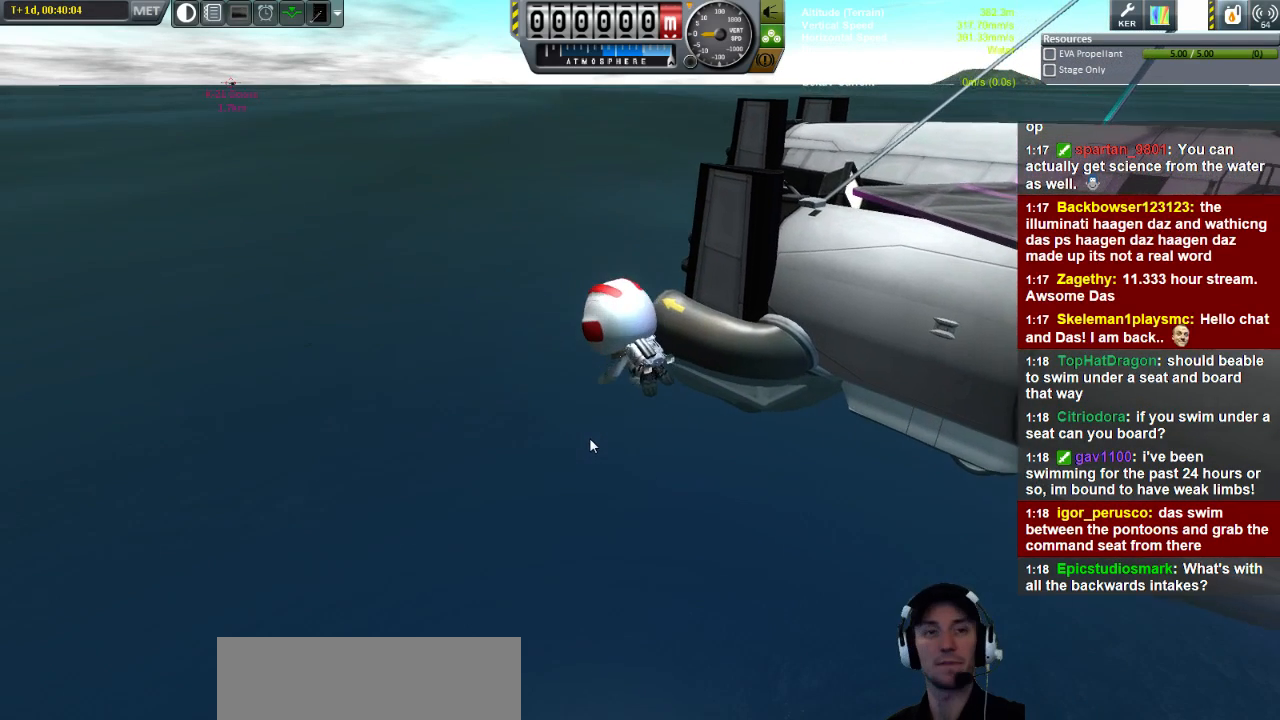
{"keys": ["a", "w"], "events": []}
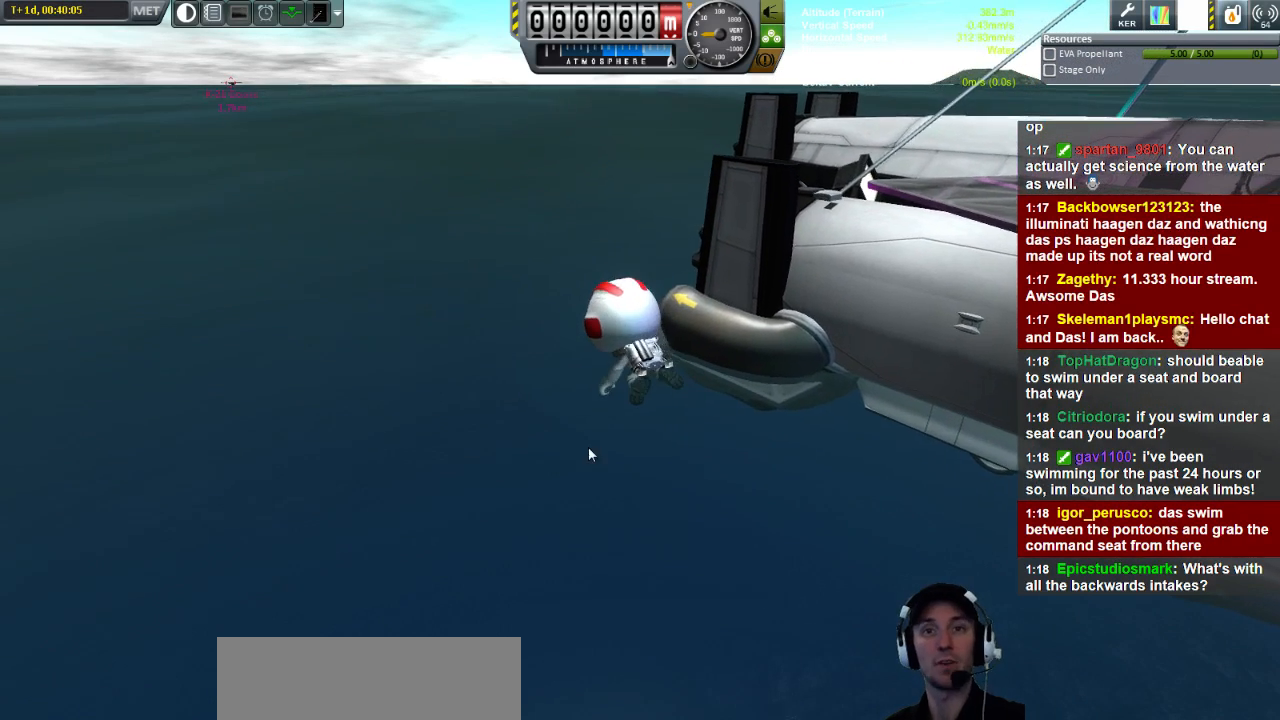
{"keys": ["w"], "events": [[120, "a", "up"]]}
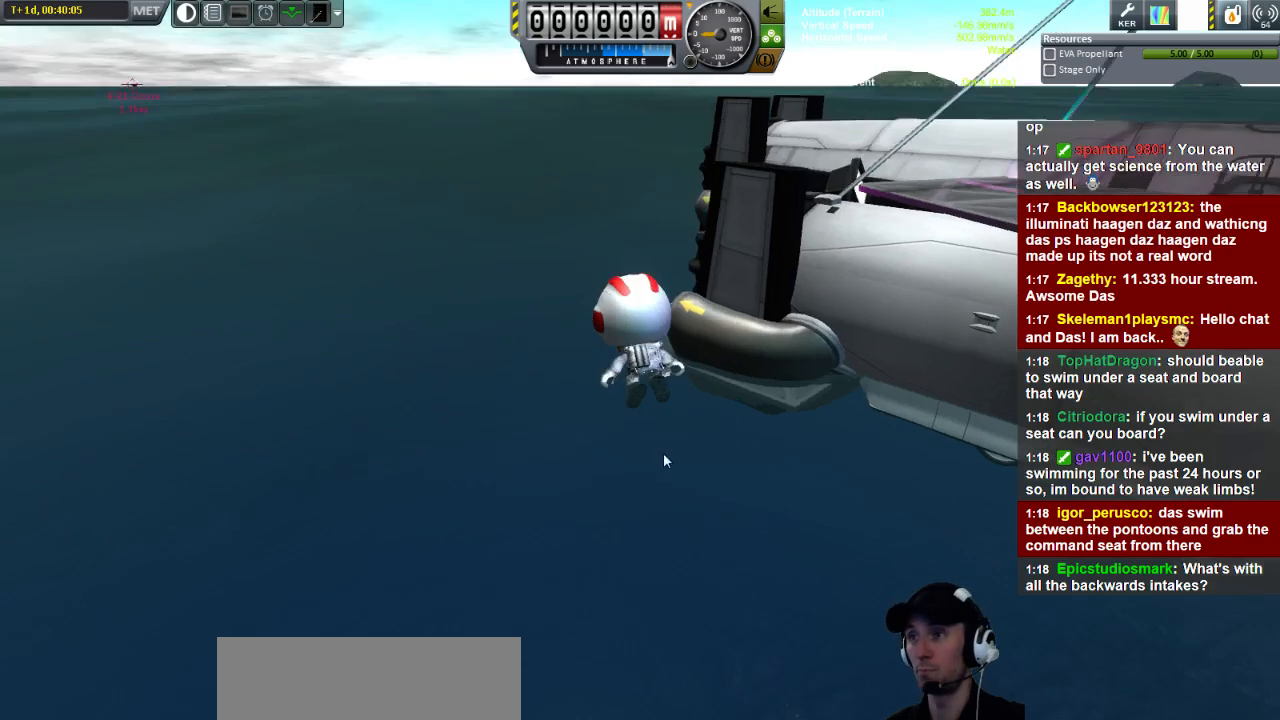
{"keys": ["a", "w"], "events": [[80, "a", "down"]]}
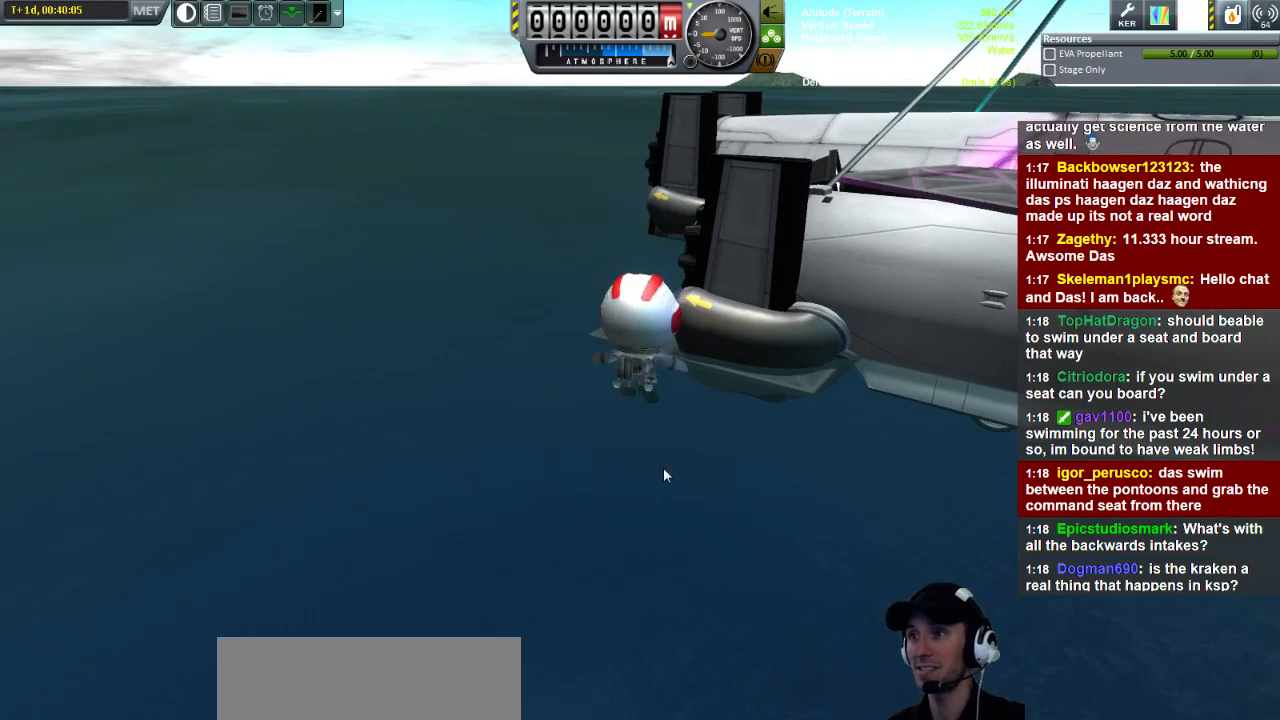
{"keys": ["w"], "events": [[160, "a", "up"]]}
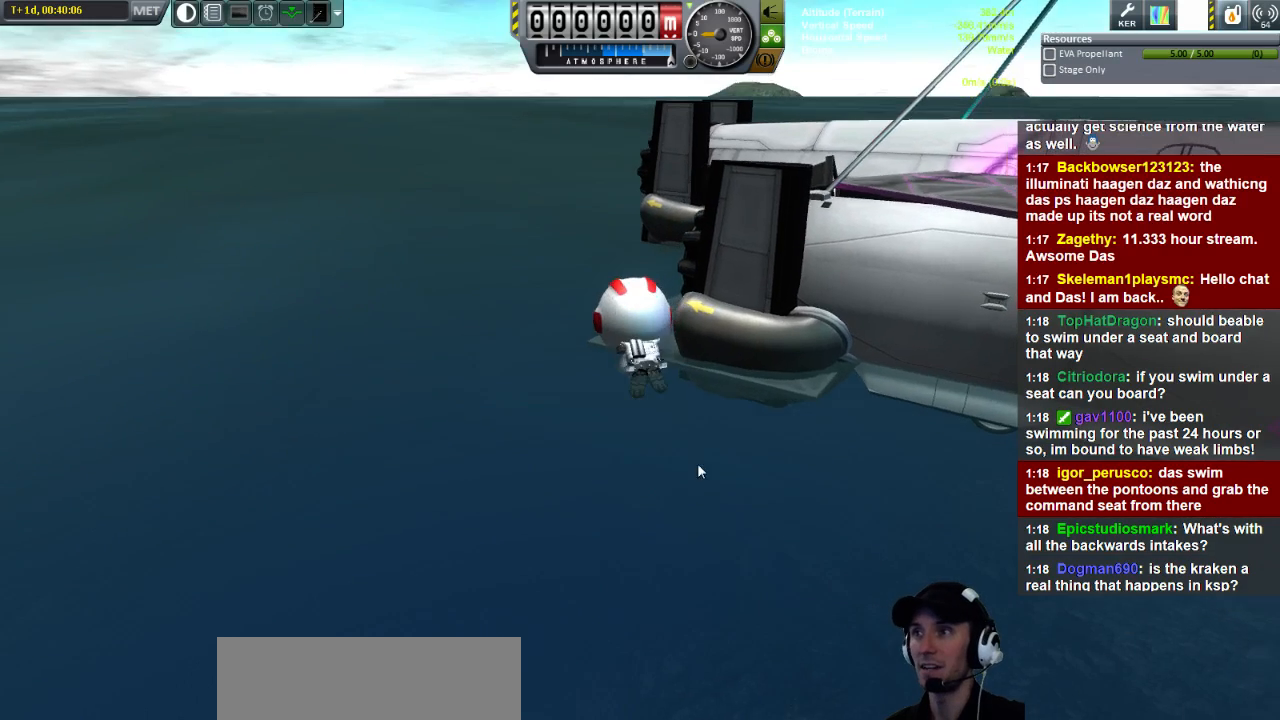
{"keys": ["w"], "events": []}
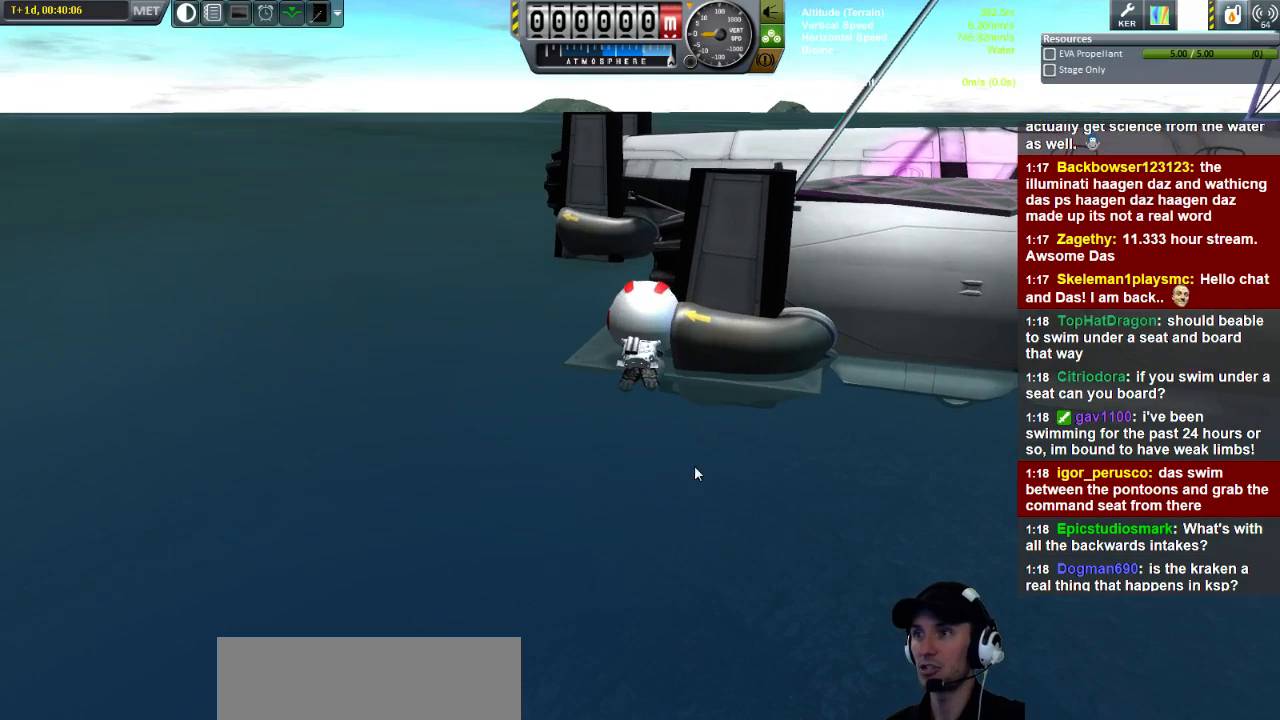
{"keys": ["w"], "events": []}
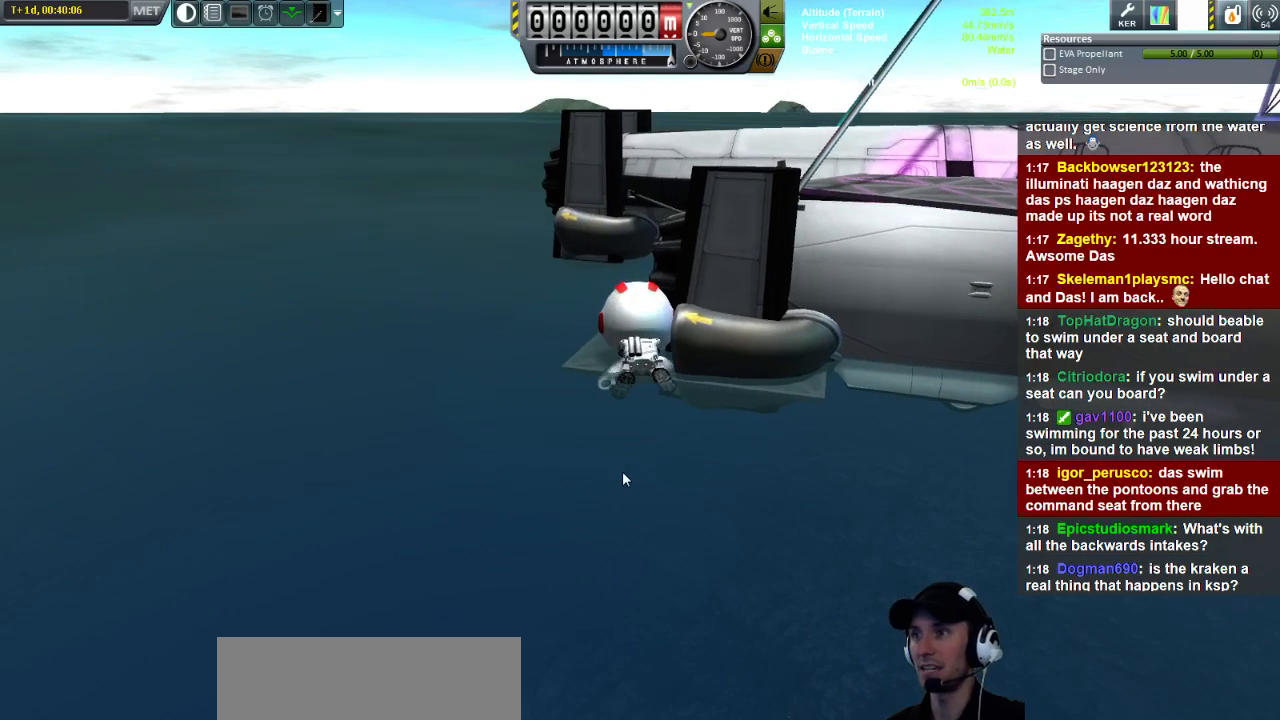
{"keys": ["w"], "events": []}
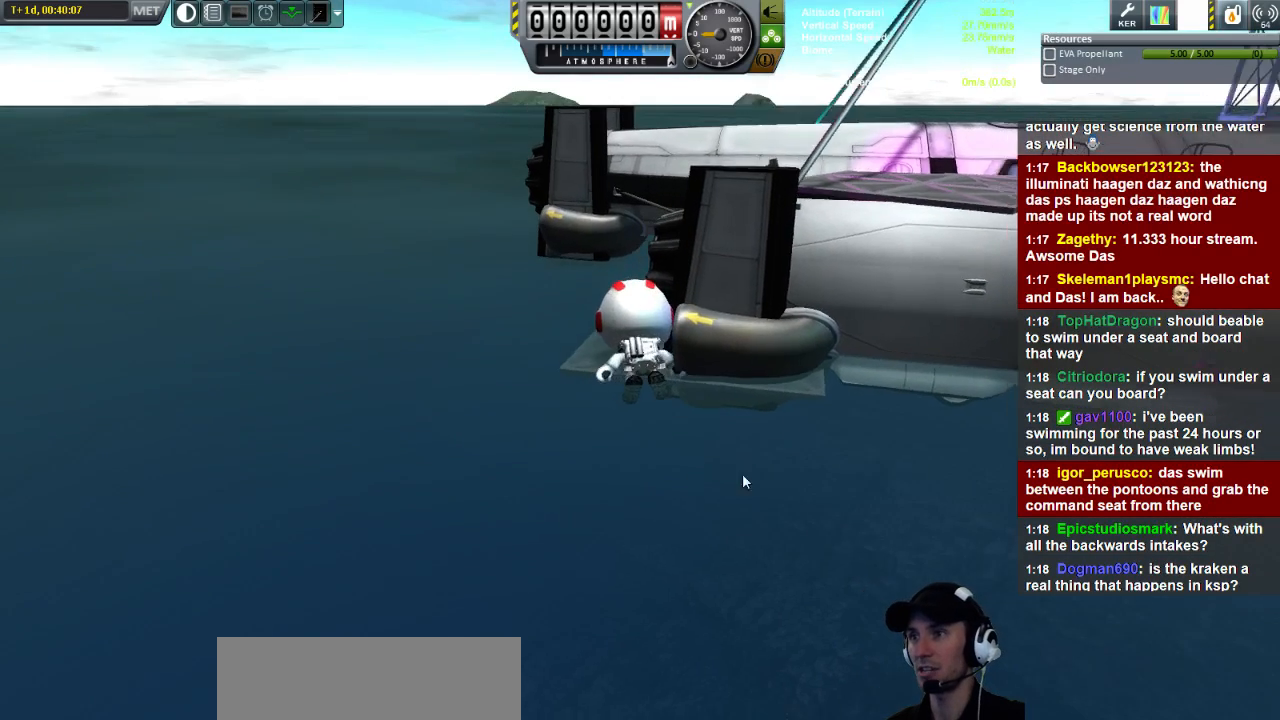
{"keys": ["a", "w"], "events": [[80, "a", "down"]]}
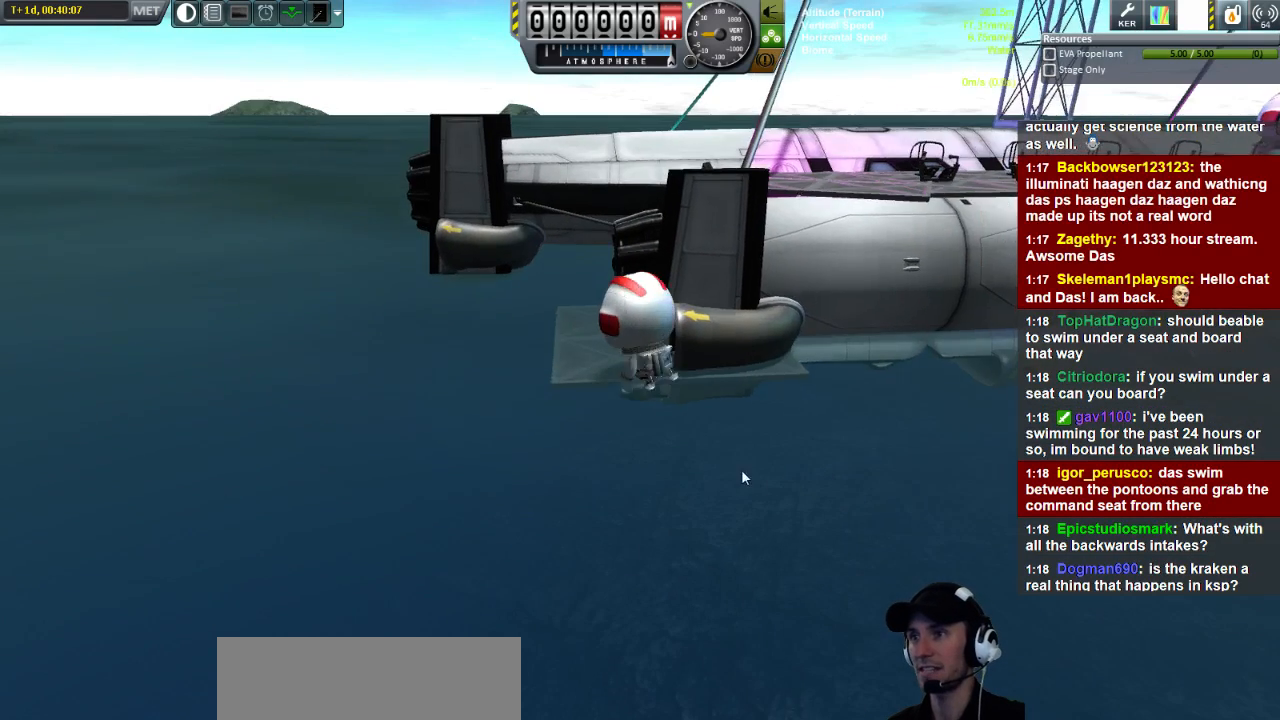
{"keys": ["w"], "events": [[360, "a", "up"]]}
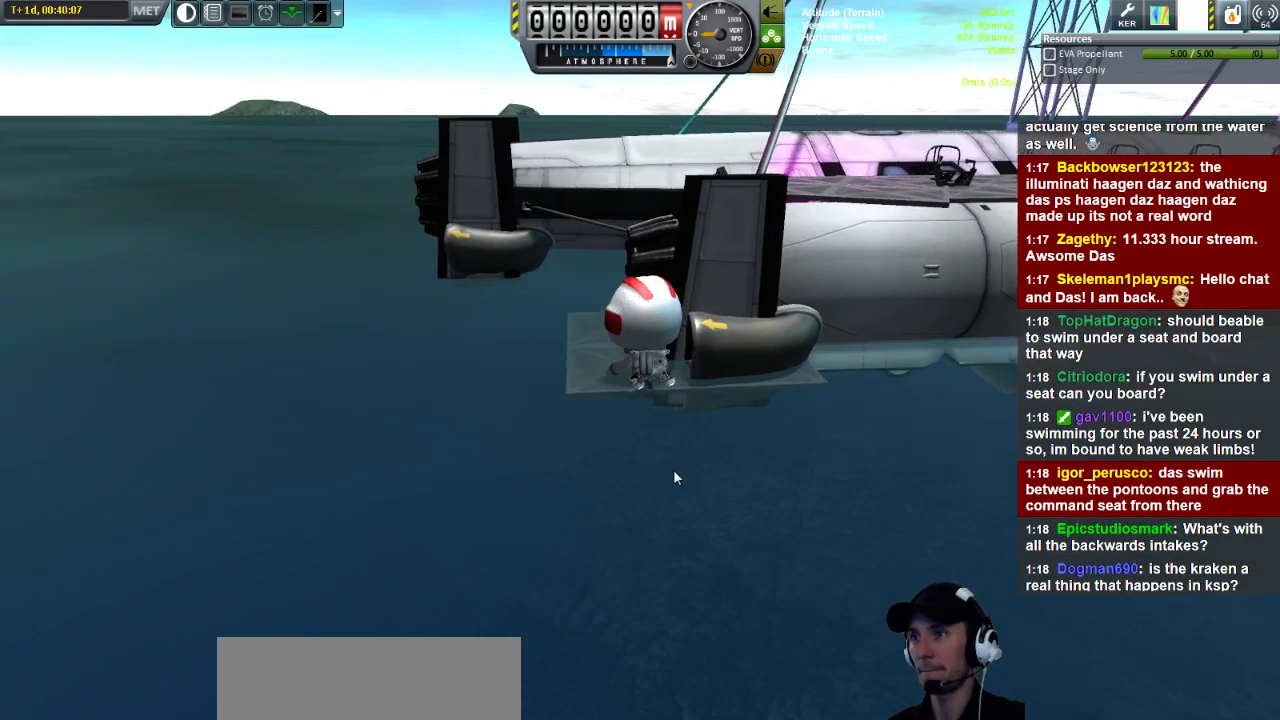
{"keys": [], "events": [[520, "w", "up"]]}
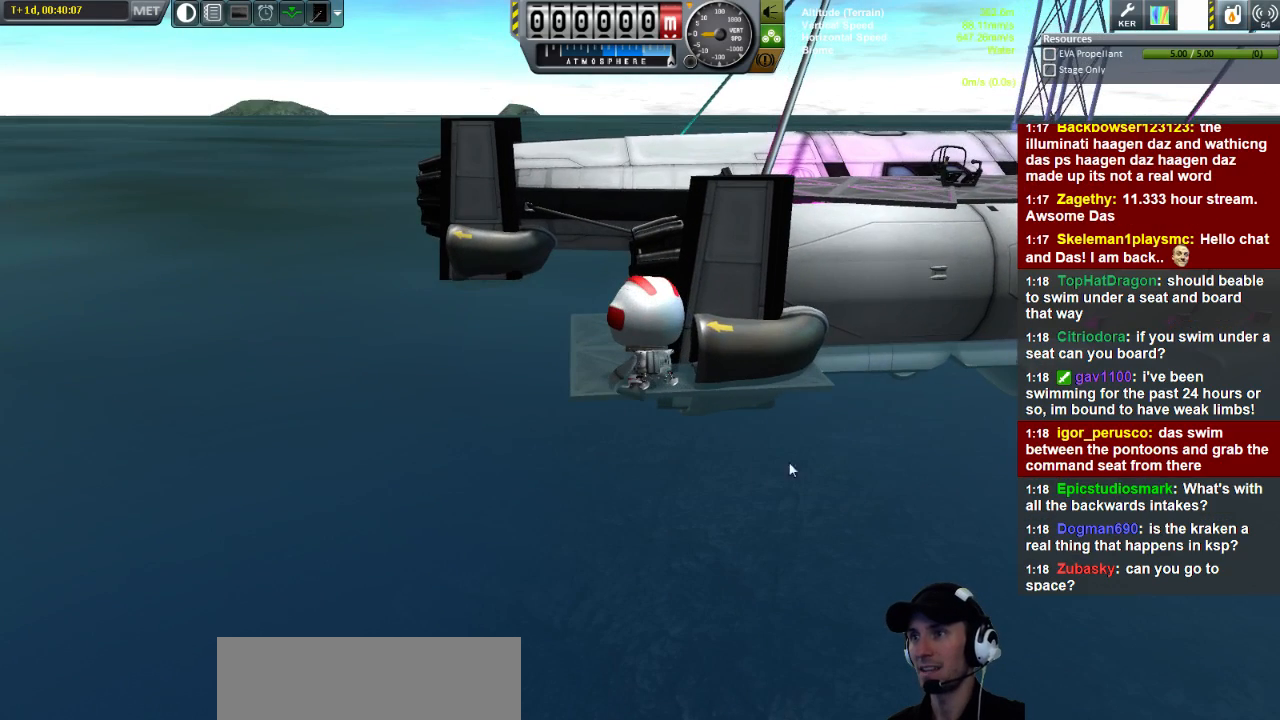
{"keys": [], "events": []}
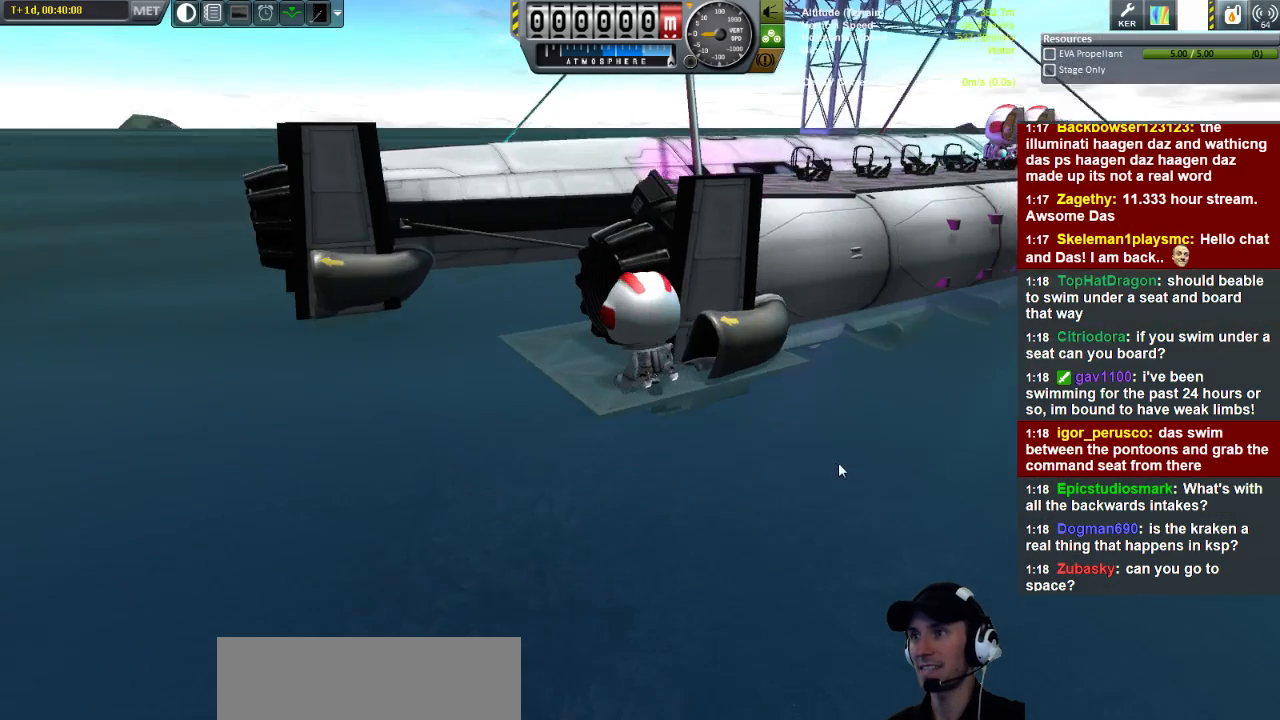
{"keys": ["d"], "events": [[480, "d", "down"]]}
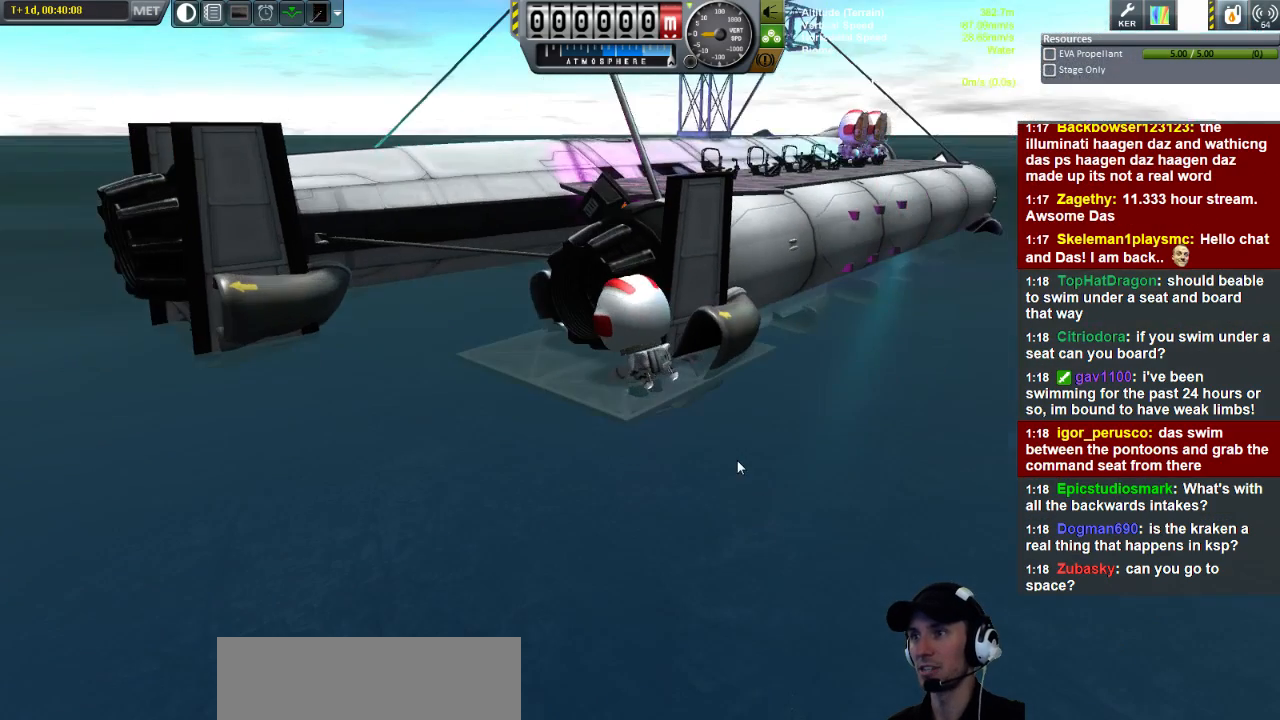
{"keys": [], "events": [[440, "d", "up"]]}
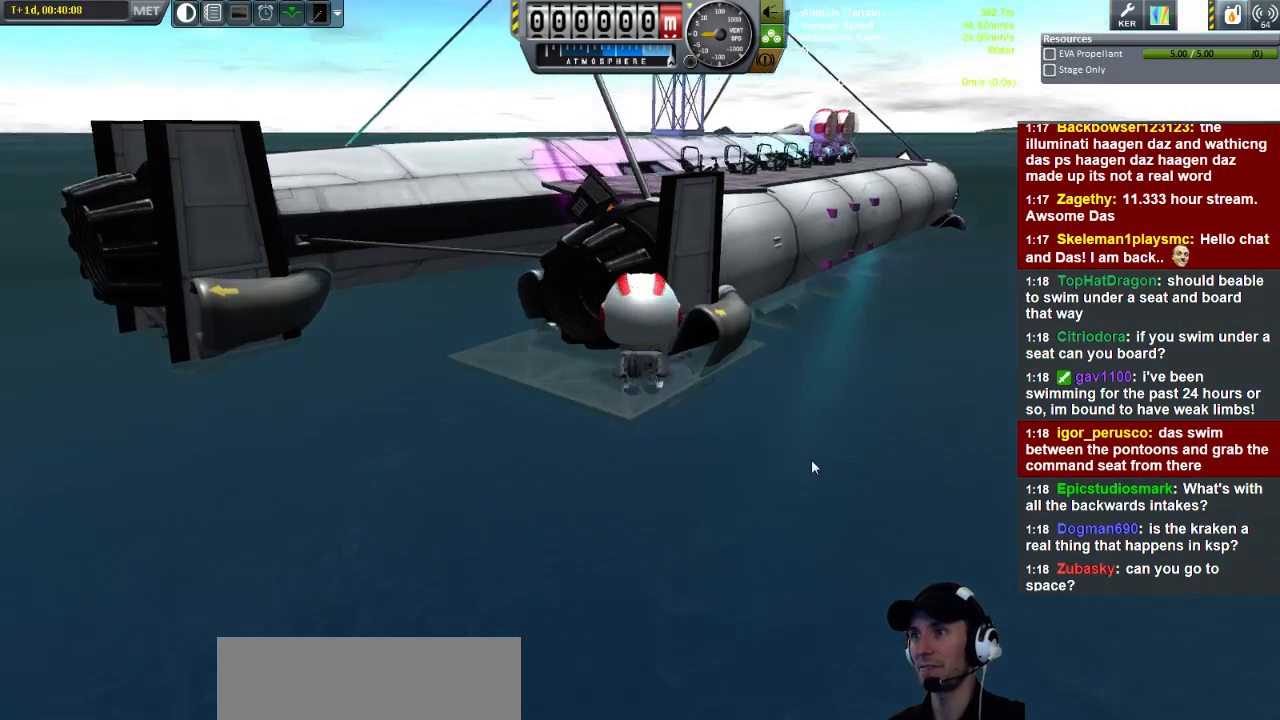
{"keys": [], "events": []}
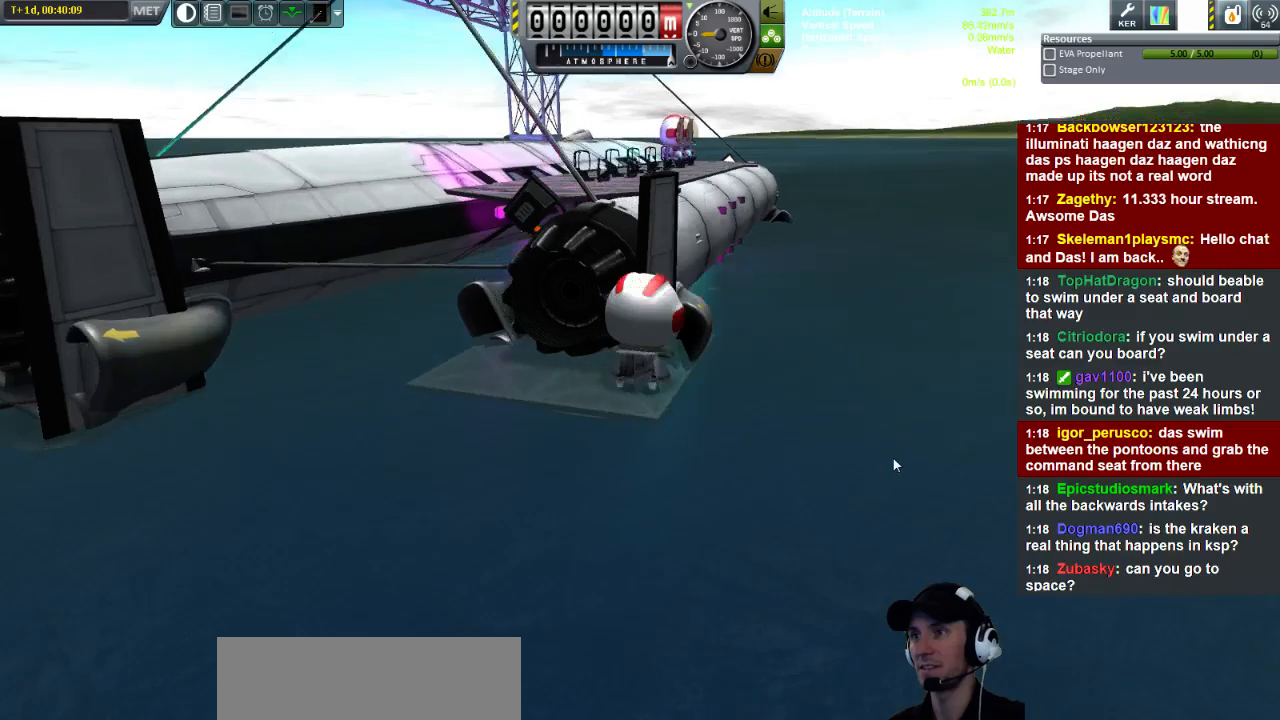
{"keys": ["w"], "events": [[400, "w", "down"]]}
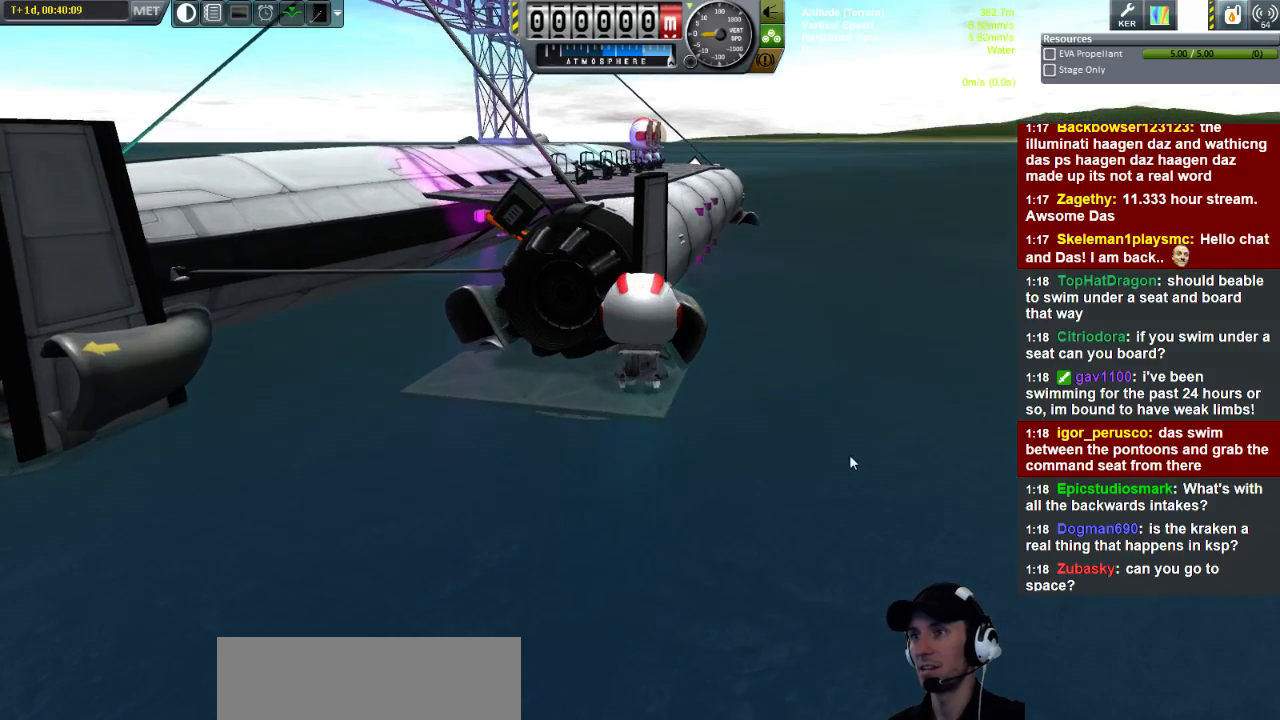
{"keys": [], "events": [[280, "d", "down"], [360, "d", "up"], [400, "w", "up"]]}
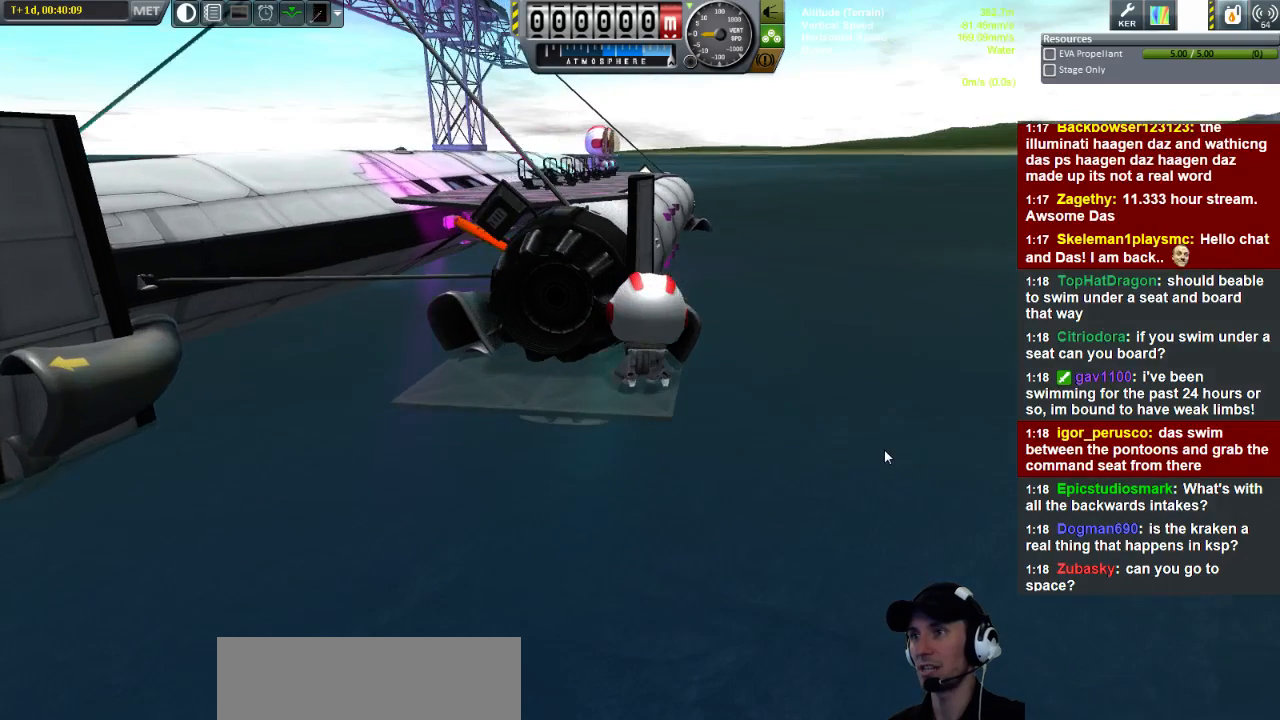
{"keys": ["w"], "events": [[320, "w", "down"]]}
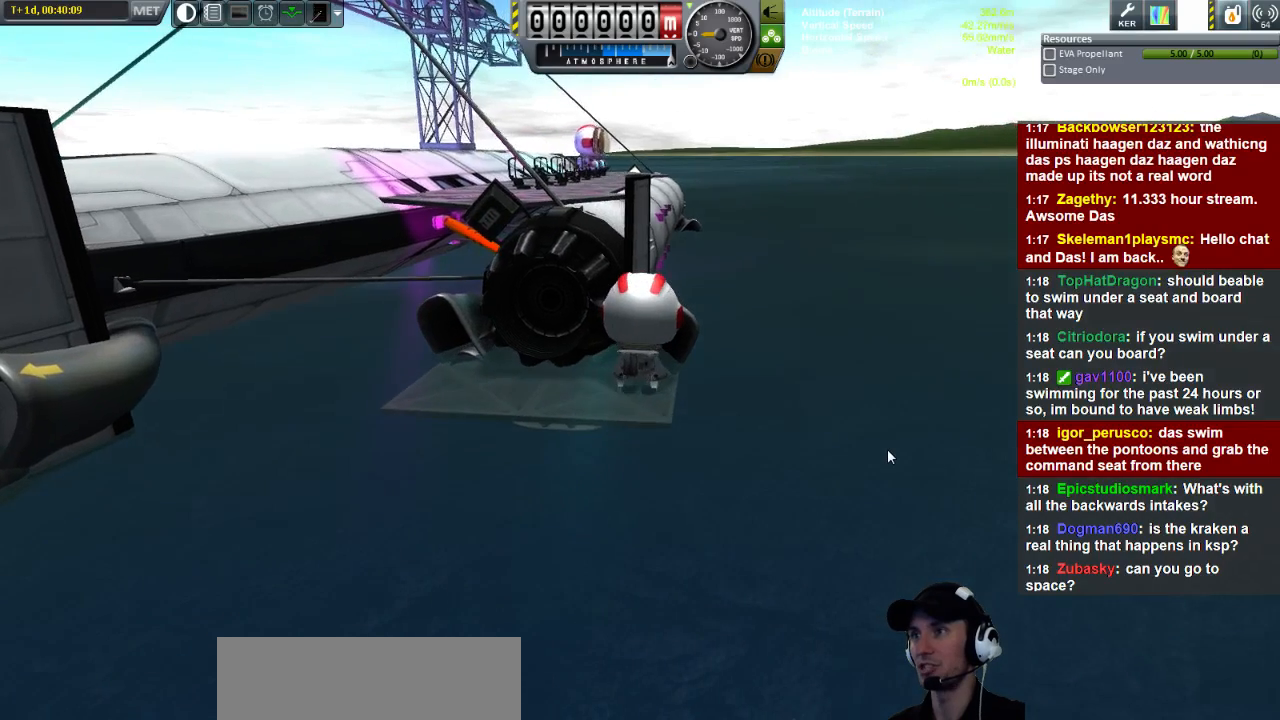
{"keys": ["w"], "events": []}